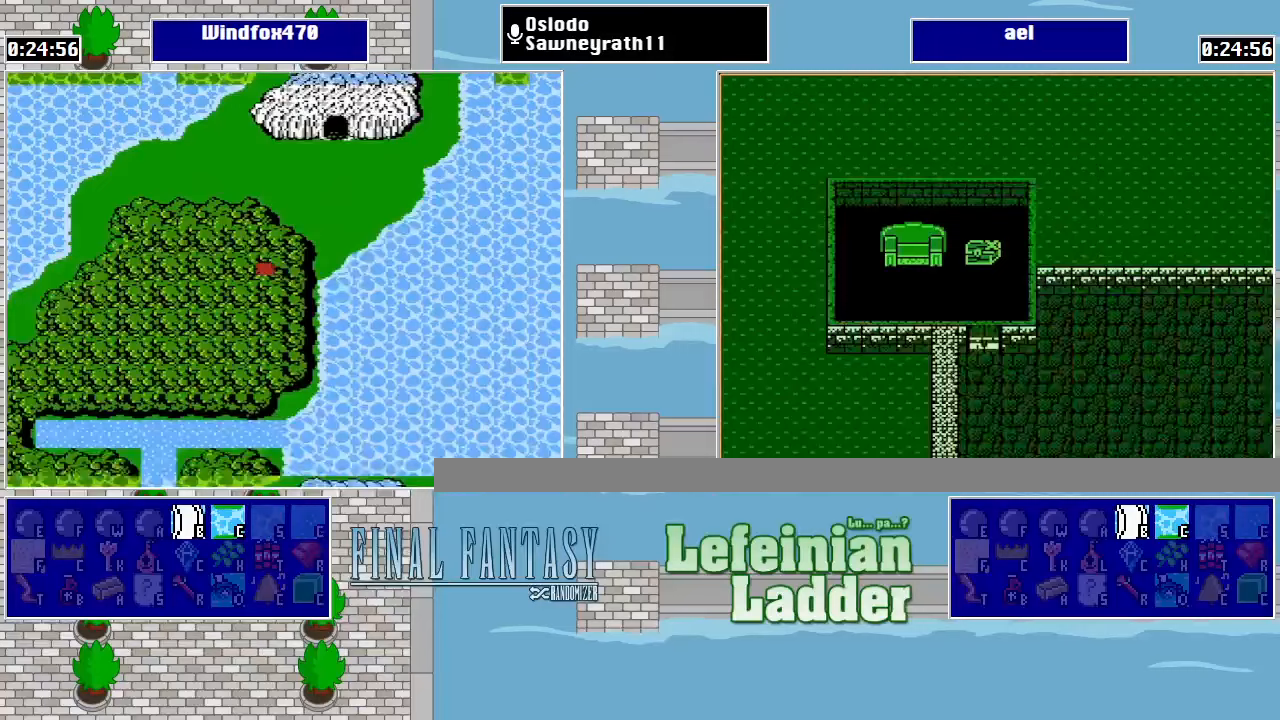
Gameplay with a controller (Nintendo layout); each line is a JSON object with the inputs held at the frame after it. "events" lists button and stick changes between this image and that frame as [ms after this image, input, new state], when the widget could be followed in between. Not read: L3 R3.
{"buttons": ["DPAD_RIGHT"], "events": [[467, "DPAD_RIGHT", "down"], [467, "DPAD_UP", "up"]]}
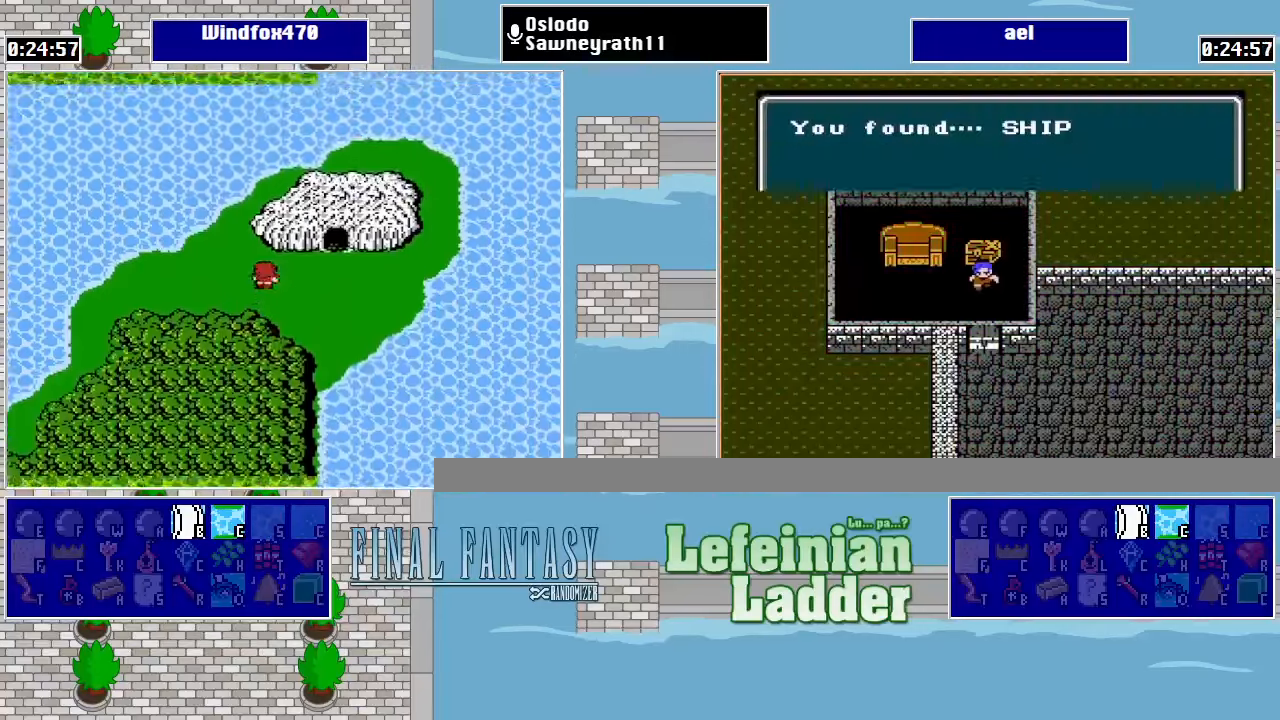
{"buttons": [], "events": [[233, "DPAD_RIGHT", "up"], [333, "START", "down"], [467, "START", "up"]]}
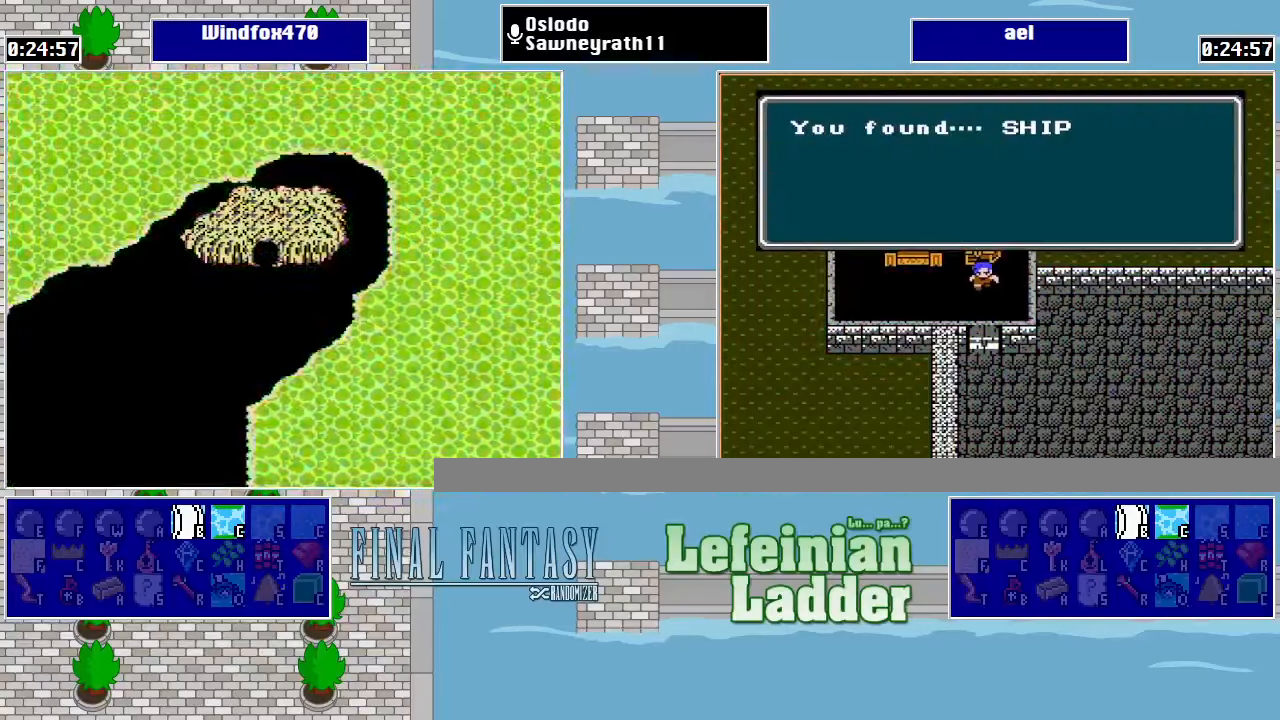
{"buttons": ["DPAD_DOWN"], "events": [[300, "A", "down"], [433, "A", "up"], [433, "DPAD_DOWN", "down"]]}
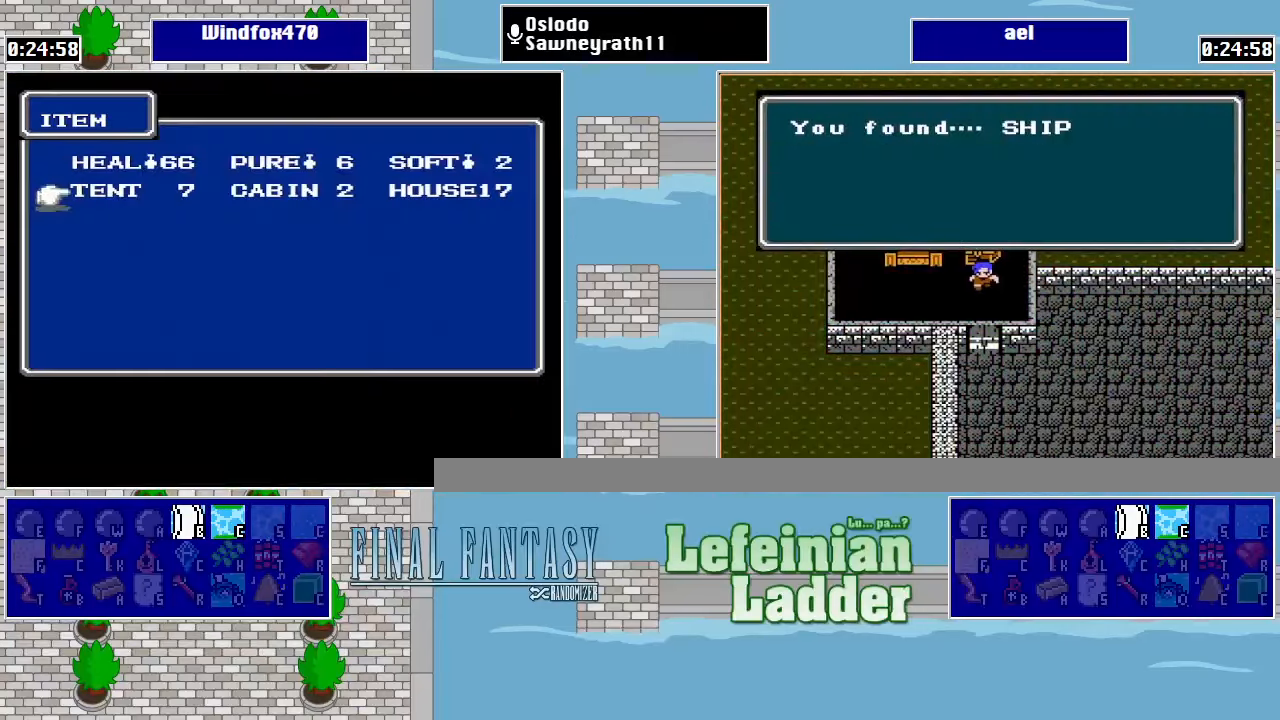
{"buttons": ["DPAD_RIGHT"], "events": [[33, "DPAD_DOWN", "up"], [167, "DPAD_RIGHT", "down"], [233, "DPAD_RIGHT", "up"], [467, "DPAD_RIGHT", "down"]]}
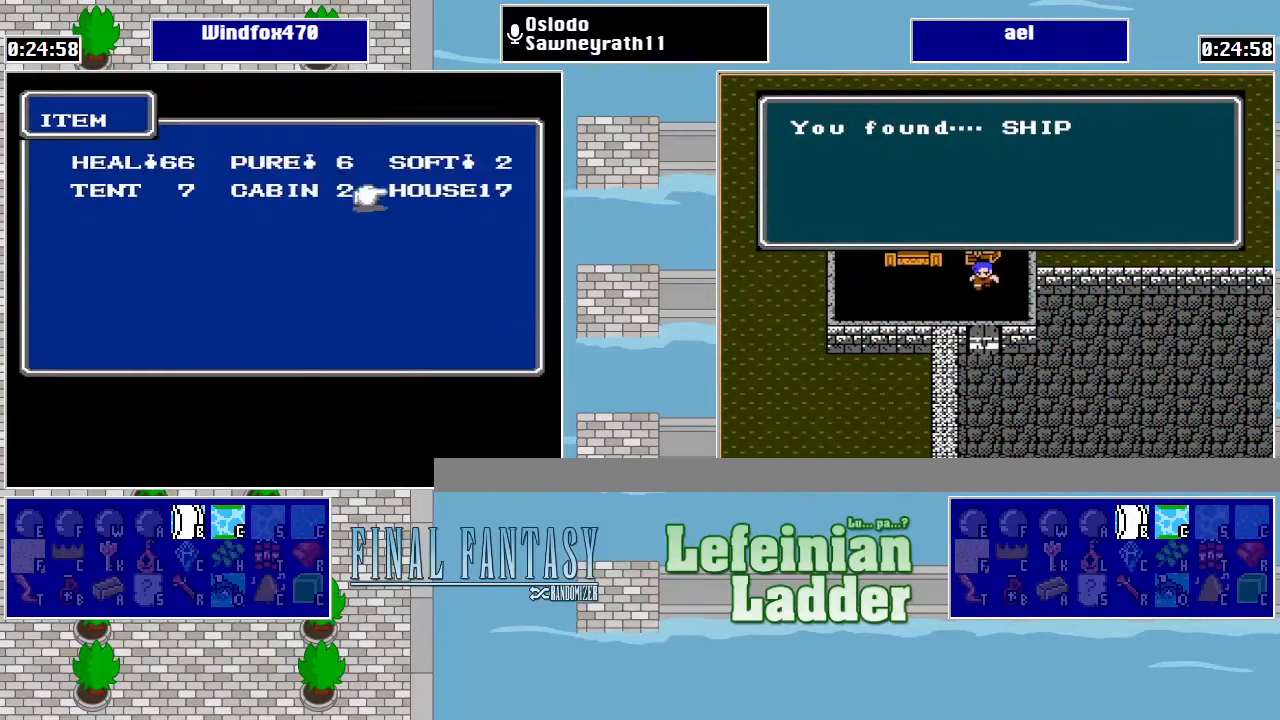
{"buttons": [], "events": [[67, "DPAD_RIGHT", "up"], [133, "A", "down"], [233, "A", "up"], [300, "A", "down"], [367, "A", "up"], [433, "A", "down"], [500, "A", "up"]]}
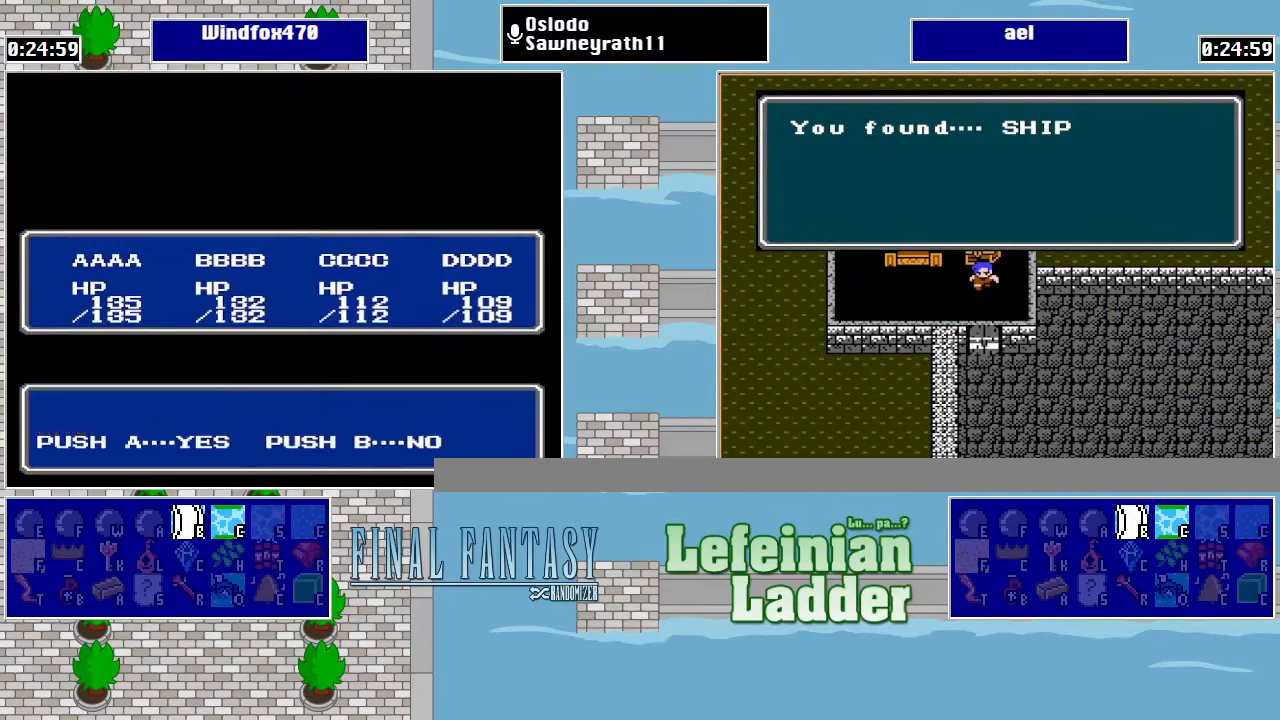
{"buttons": [], "events": [[67, "A", "down"], [133, "A", "up"], [200, "A", "down"], [300, "A", "up"], [367, "B", "down"], [467, "B", "up"]]}
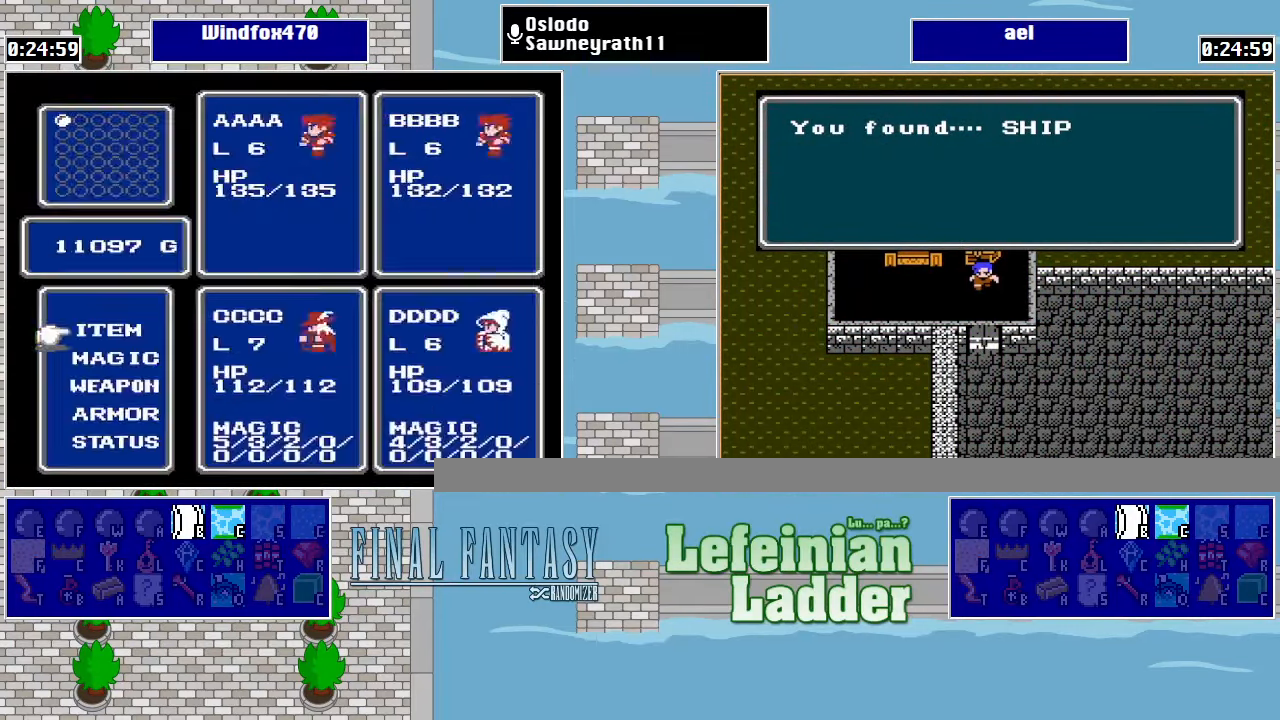
{"buttons": [], "events": [[33, "B", "down"], [67, "B", "up"], [167, "B", "down"], [233, "B", "up"], [300, "B", "down"], [367, "B", "up"]]}
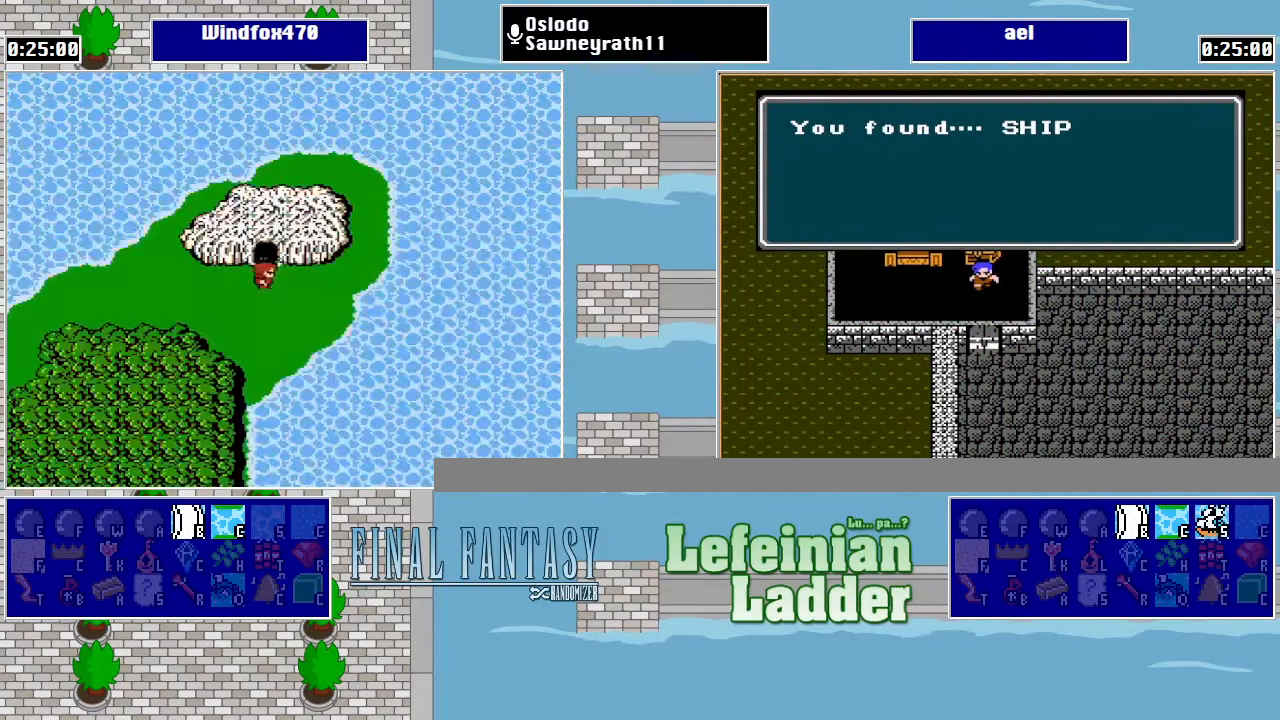
{"buttons": [], "events": [[267, "DPAD_UP", "down"], [400, "DPAD_UP", "up"]]}
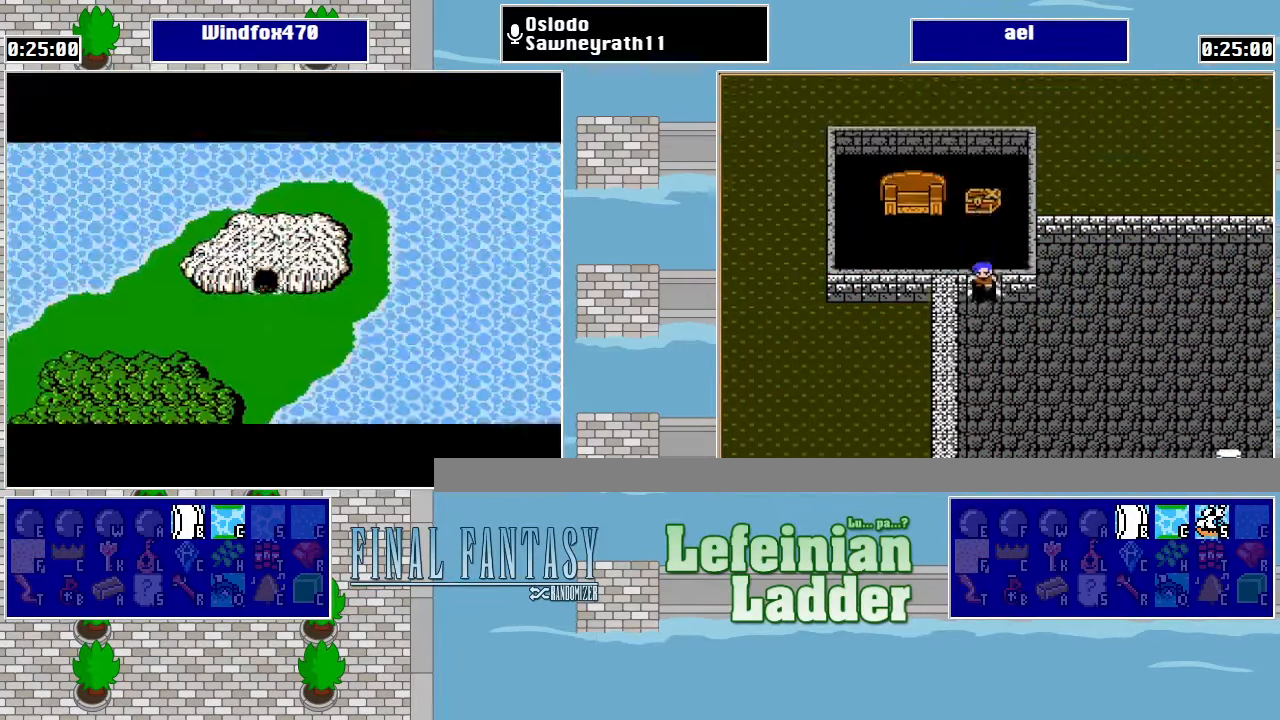
{"buttons": [], "events": []}
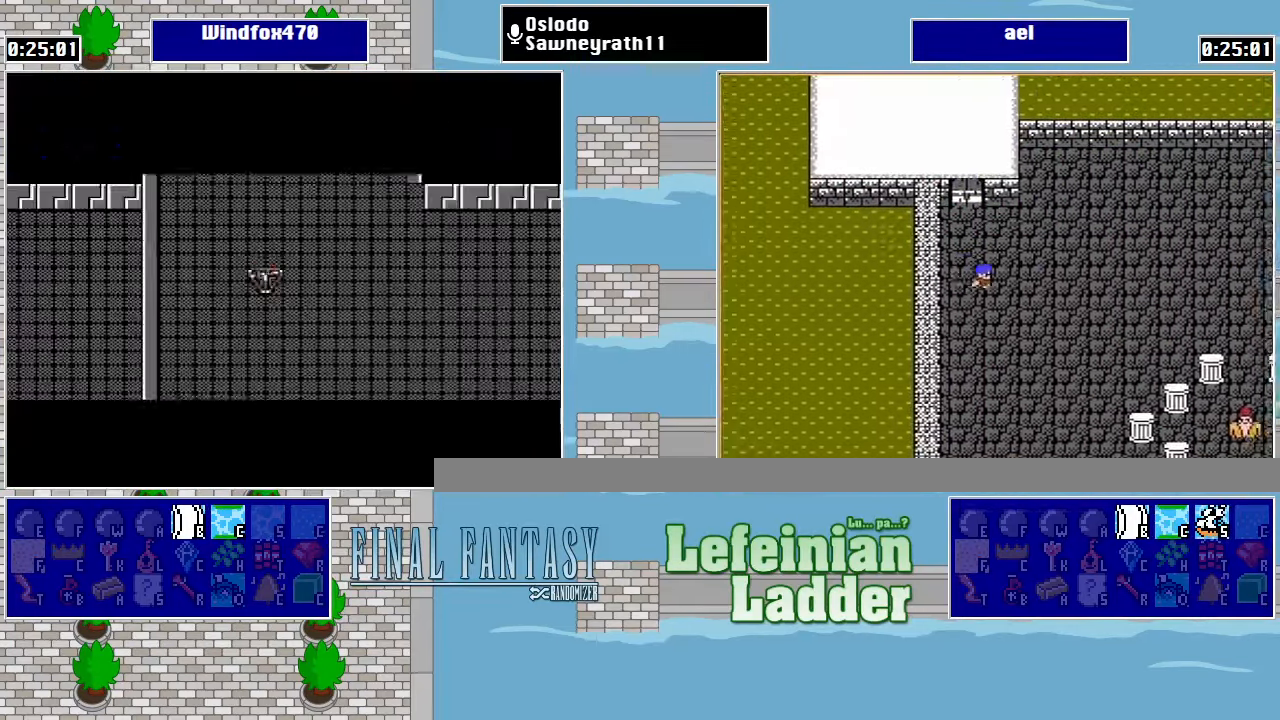
{"buttons": [], "events": []}
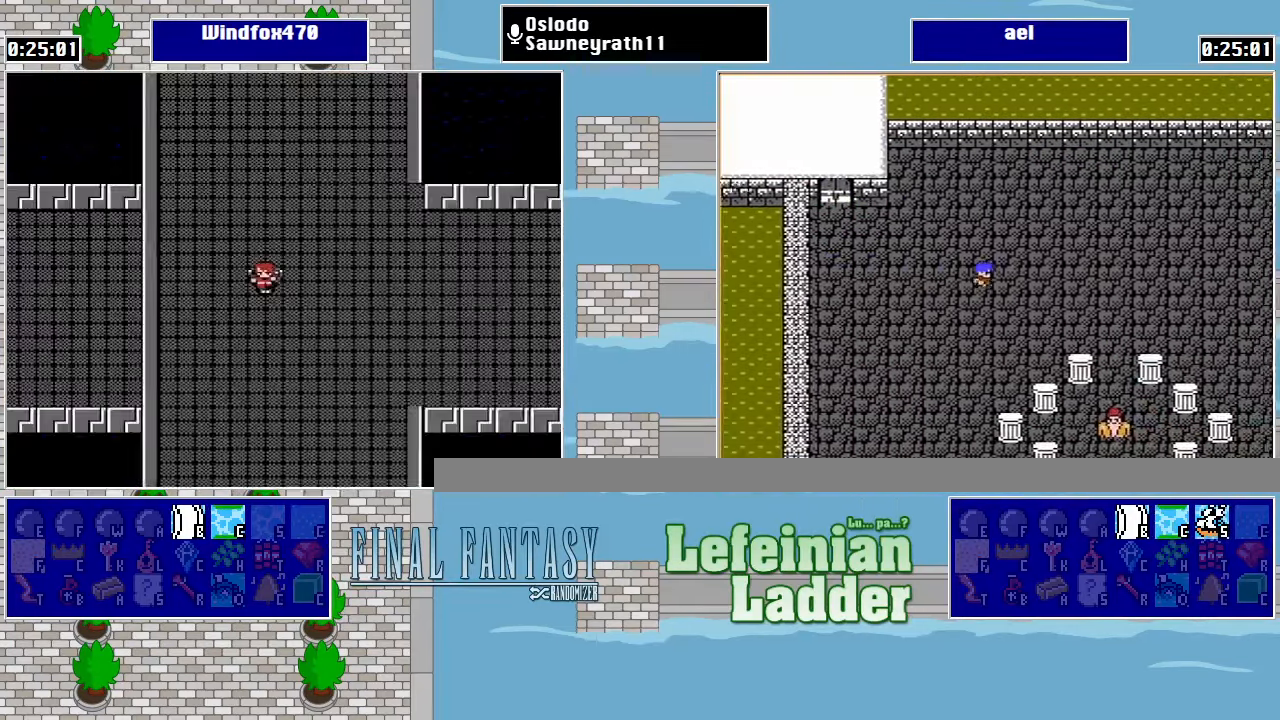
{"buttons": ["DPAD_RIGHT"], "events": [[200, "DPAD_RIGHT", "down"]]}
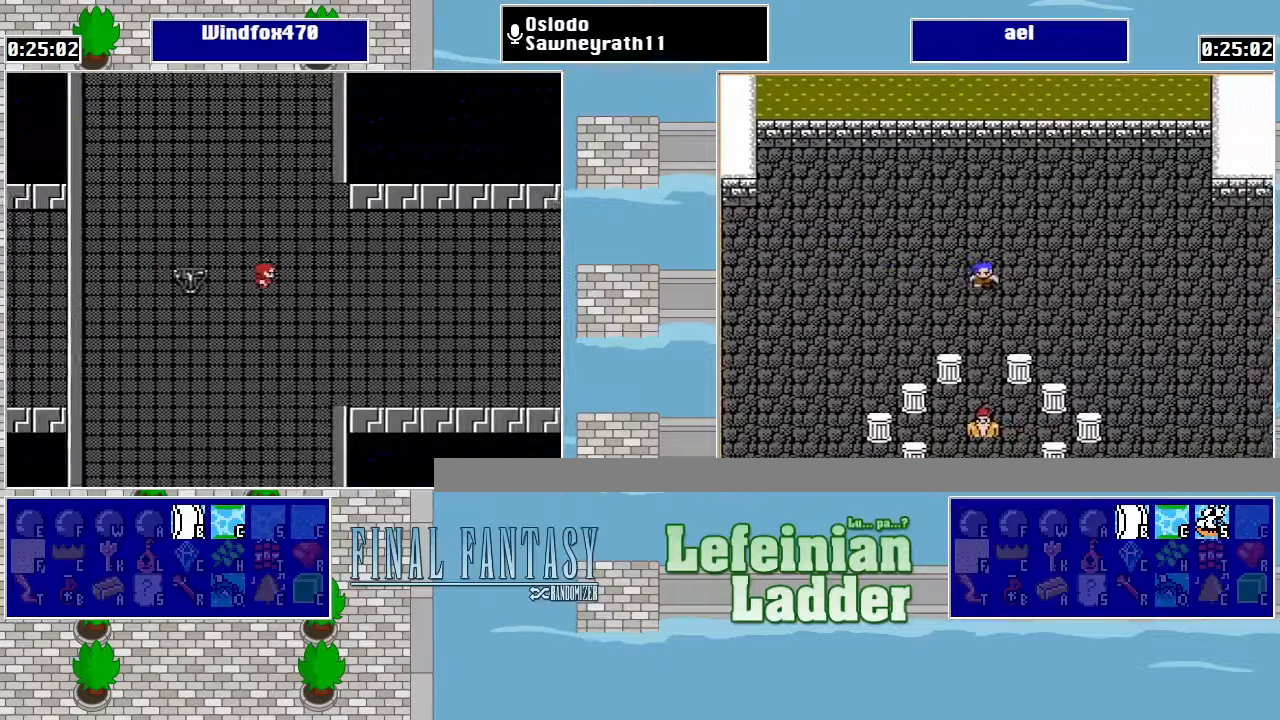
{"buttons": ["DPAD_RIGHT"], "events": []}
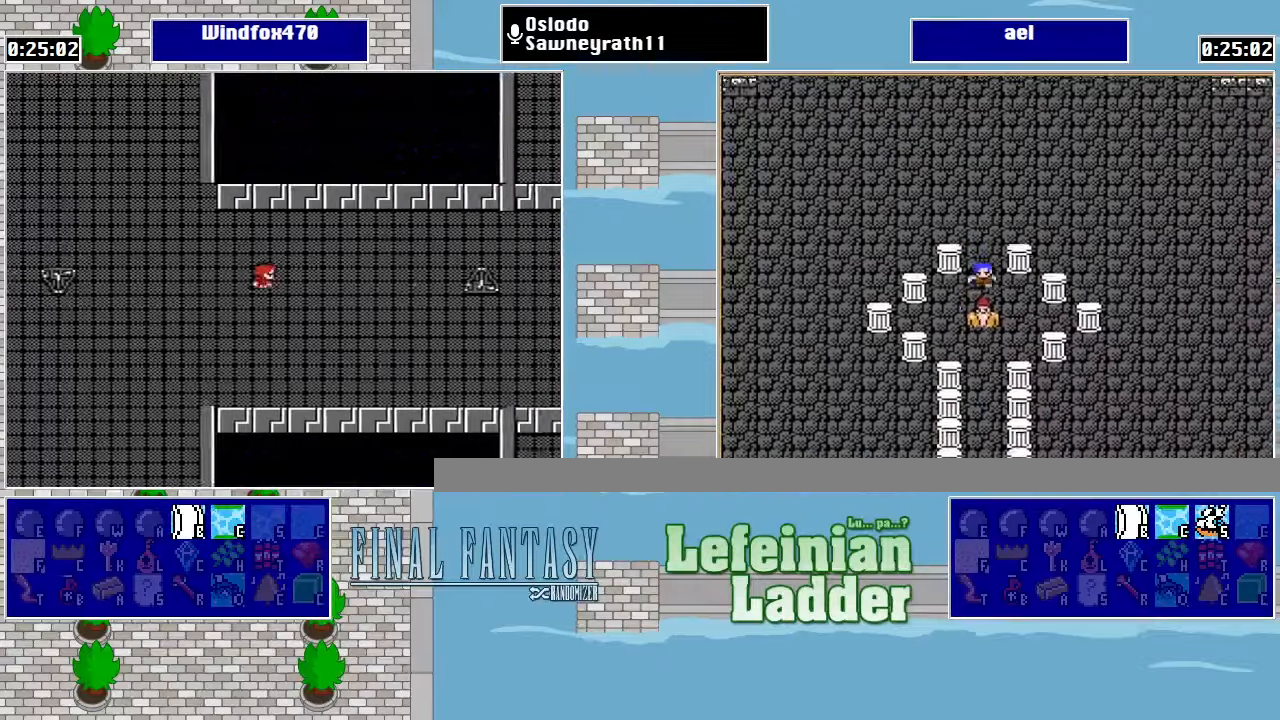
{"buttons": ["DPAD_RIGHT"], "events": []}
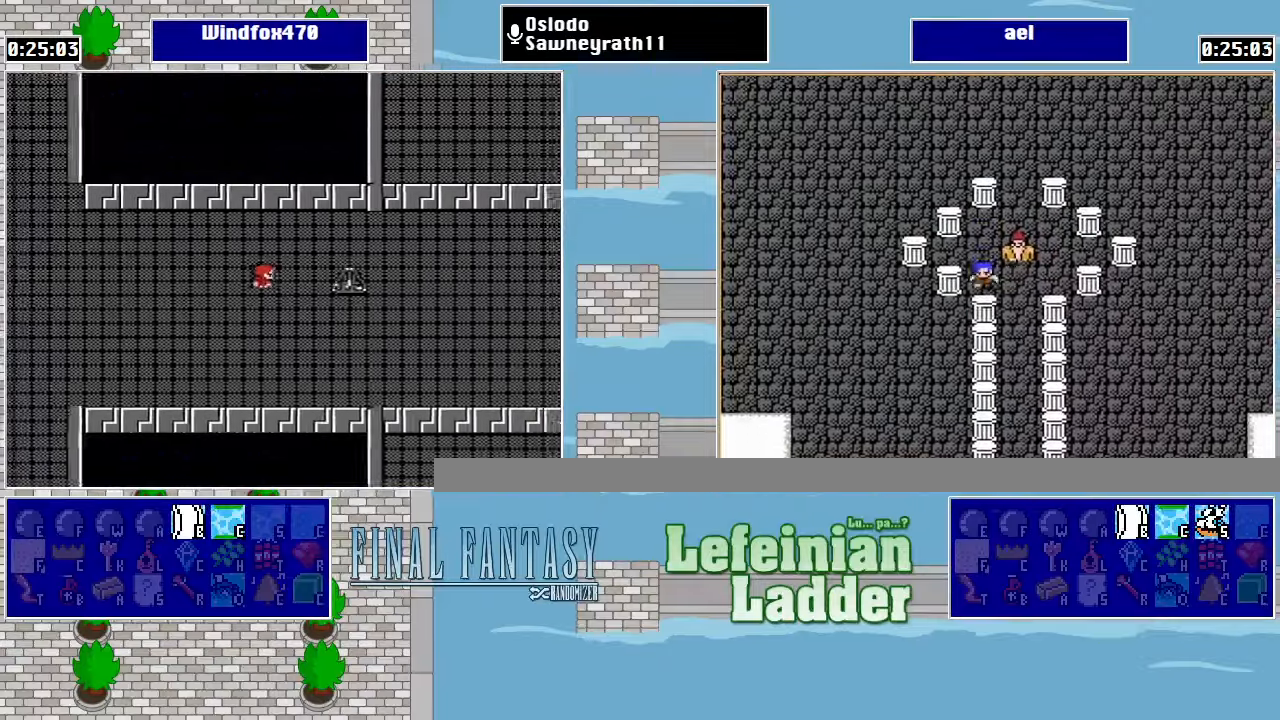
{"buttons": [], "events": [[333, "DPAD_RIGHT", "up"]]}
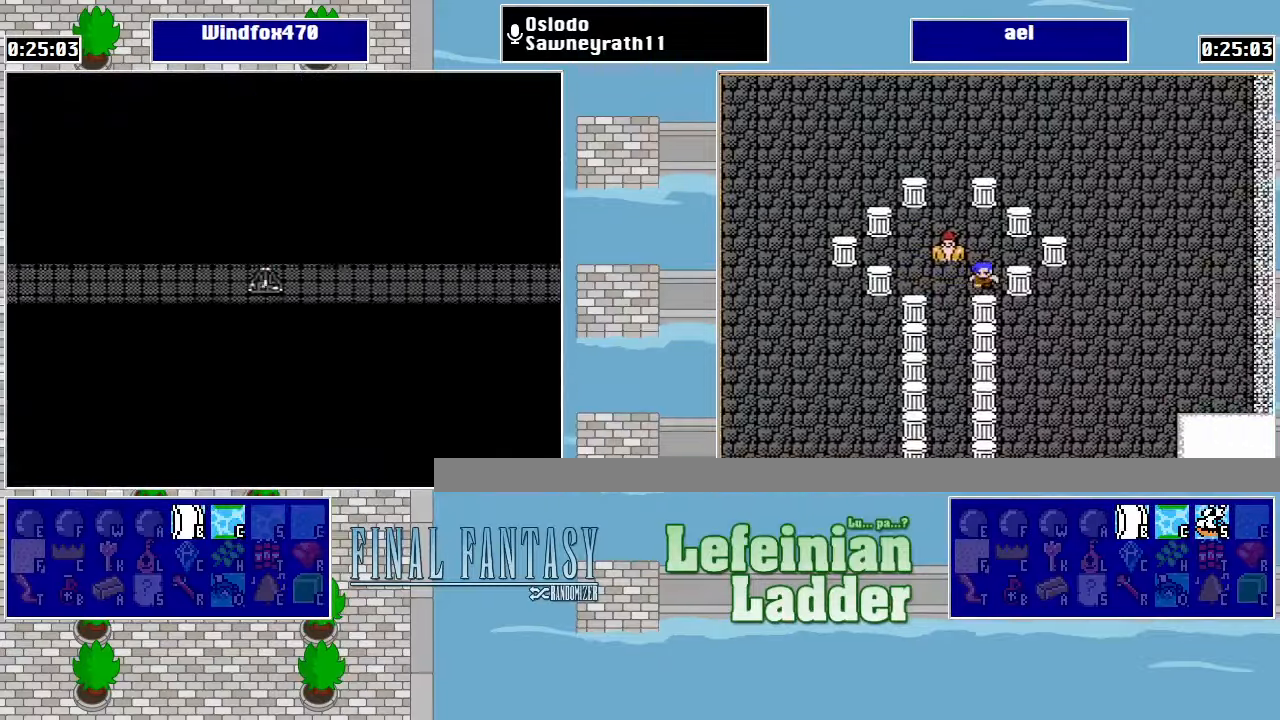
{"buttons": [], "events": []}
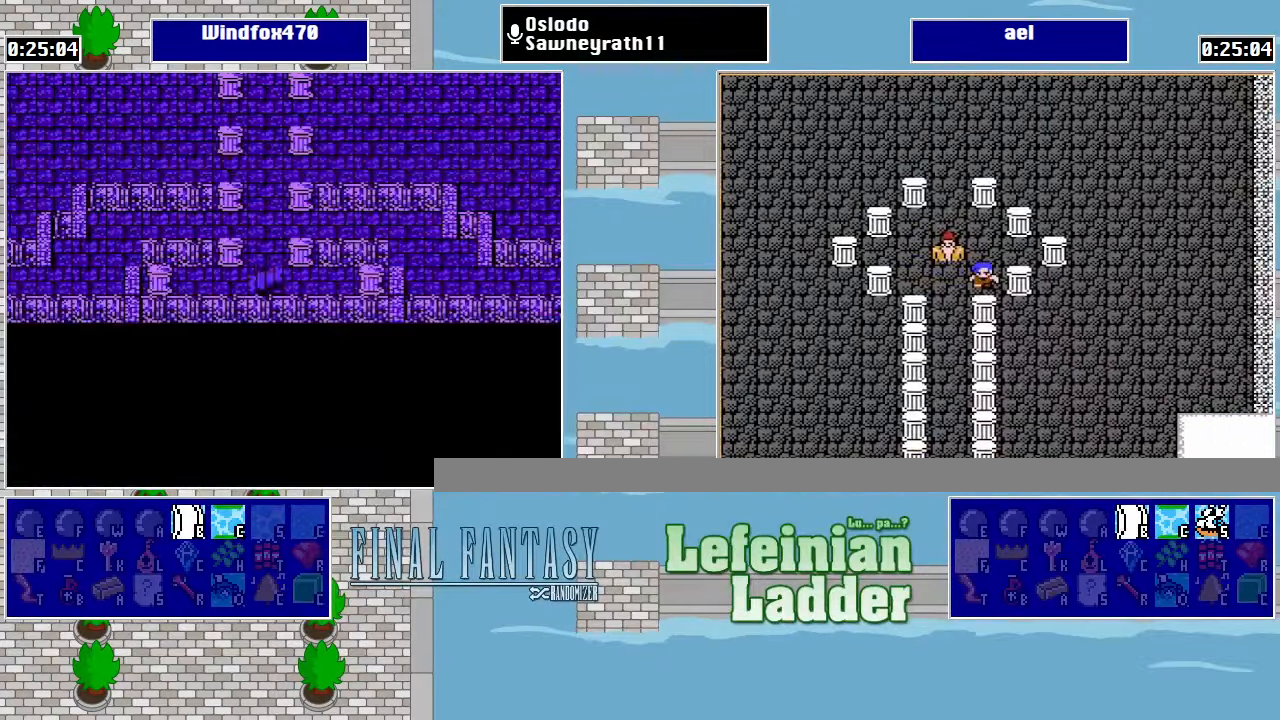
{"buttons": ["DPAD_UP"], "events": [[366, "DPAD_UP", "down"]]}
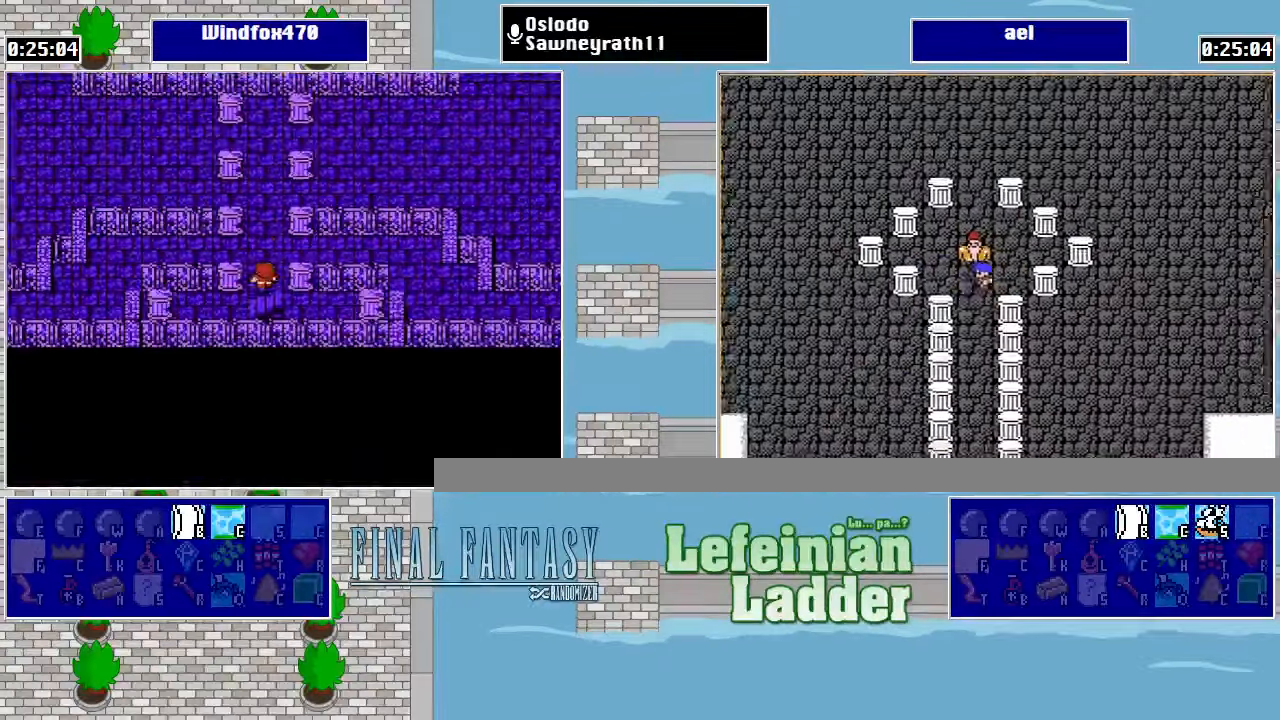
{"buttons": ["DPAD_UP"], "events": [[133, "DPAD_UP", "up"], [500, "DPAD_UP", "down"]]}
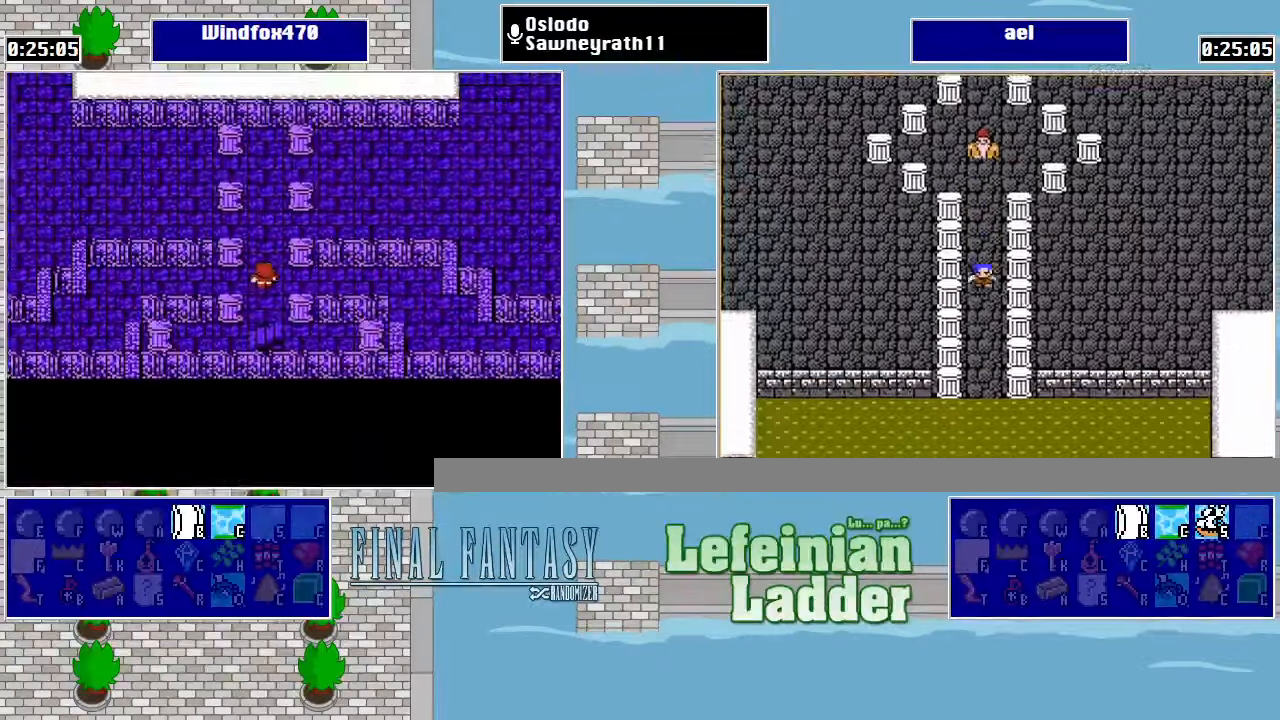
{"buttons": ["DPAD_LEFT"], "events": [[233, "DPAD_UP", "up"], [266, "DPAD_LEFT", "down"]]}
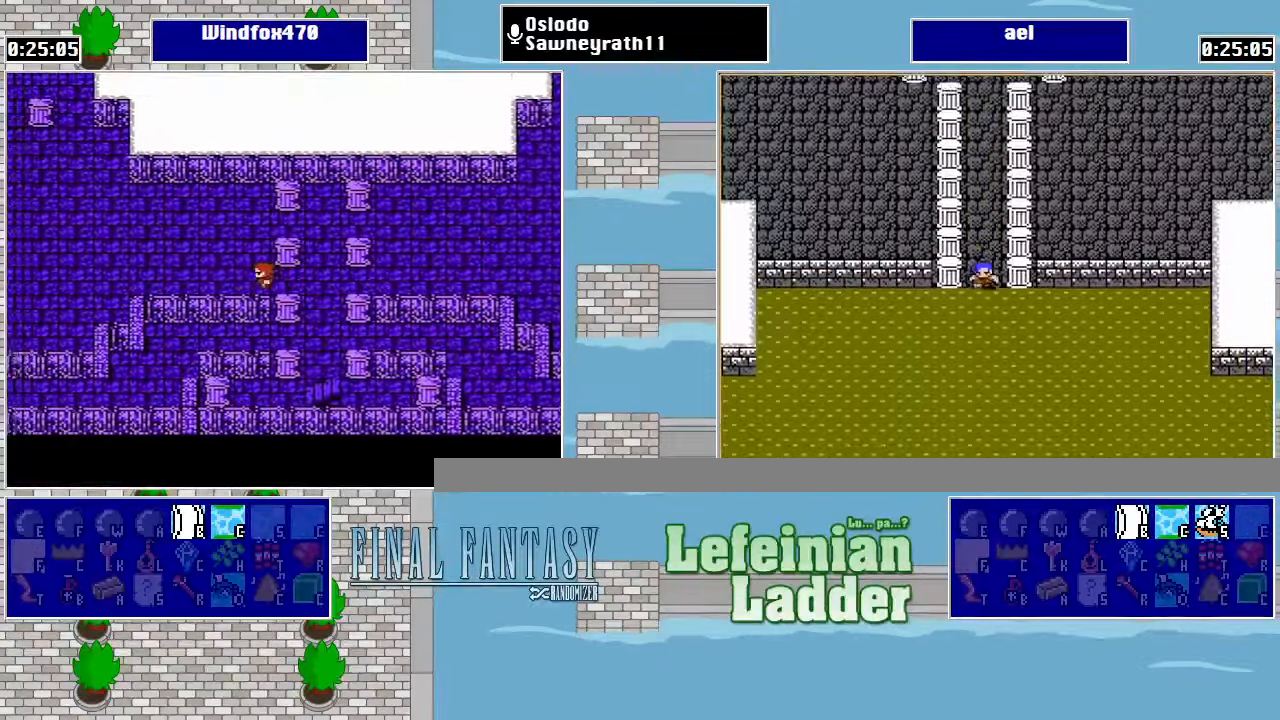
{"buttons": ["DPAD_LEFT"], "events": []}
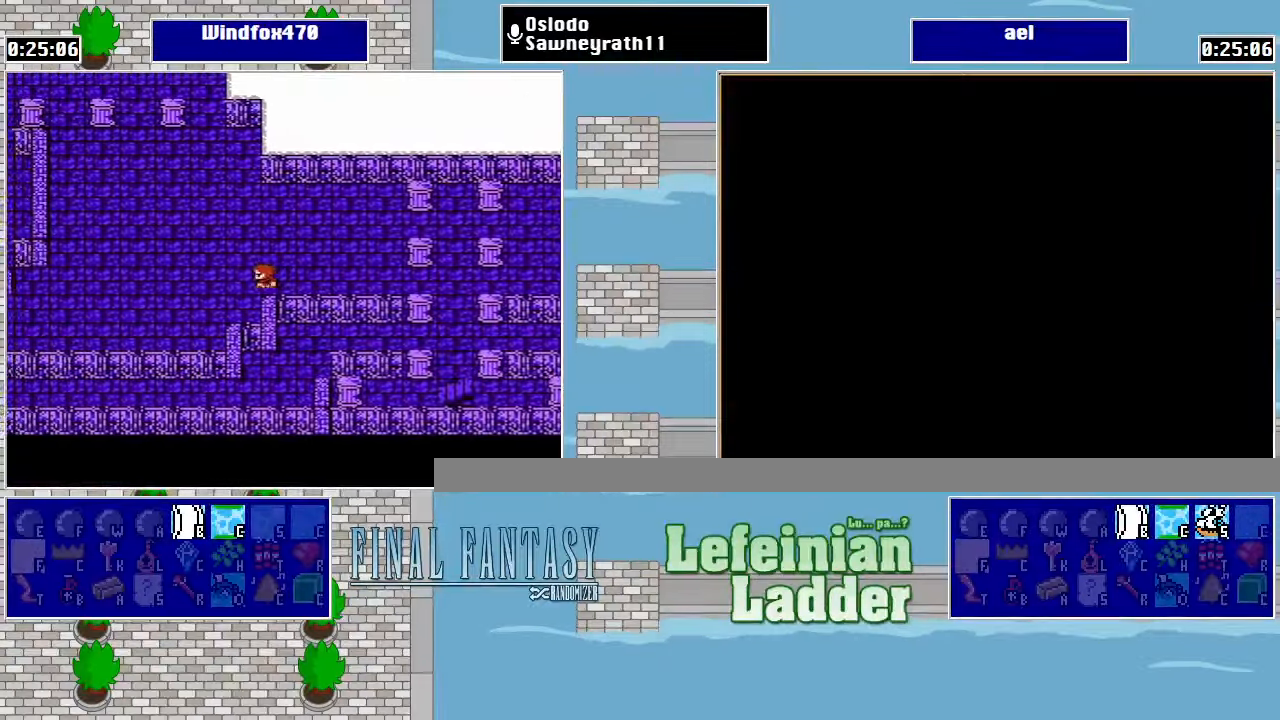
{"buttons": ["DPAD_UP"], "events": [[100, "DPAD_LEFT", "up"], [100, "DPAD_UP", "down"]]}
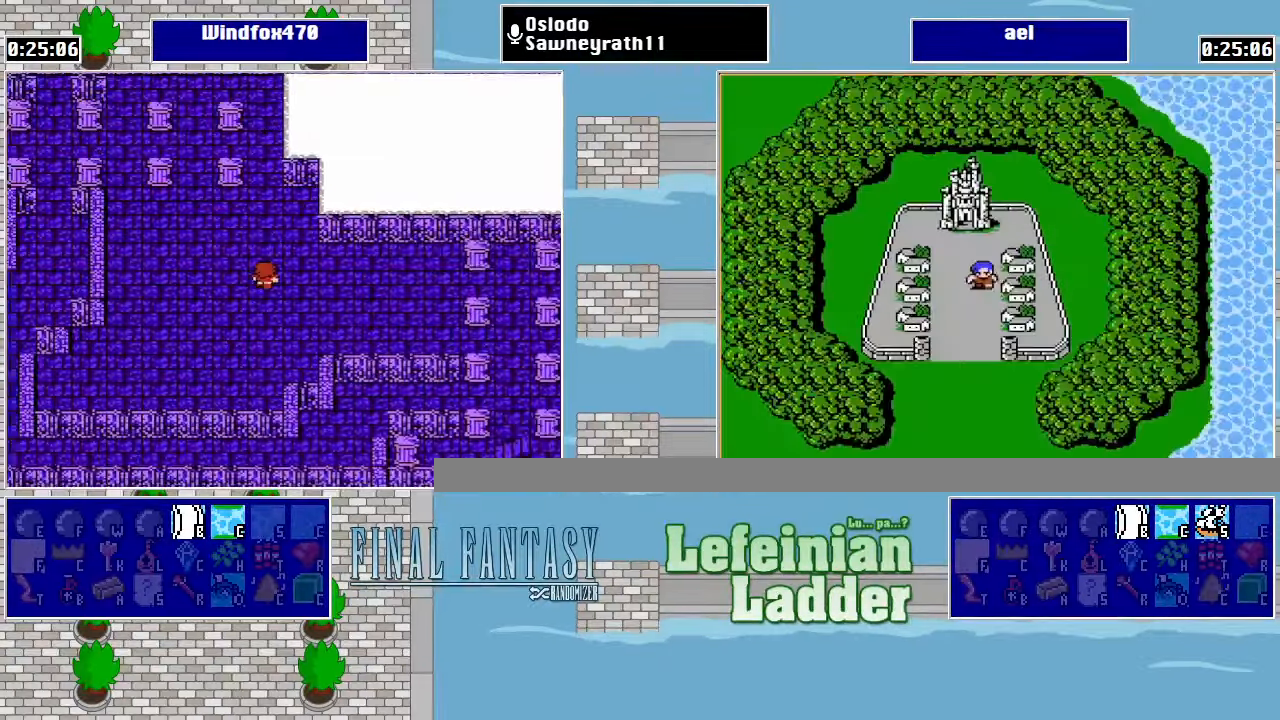
{"buttons": ["DPAD_UP"], "events": []}